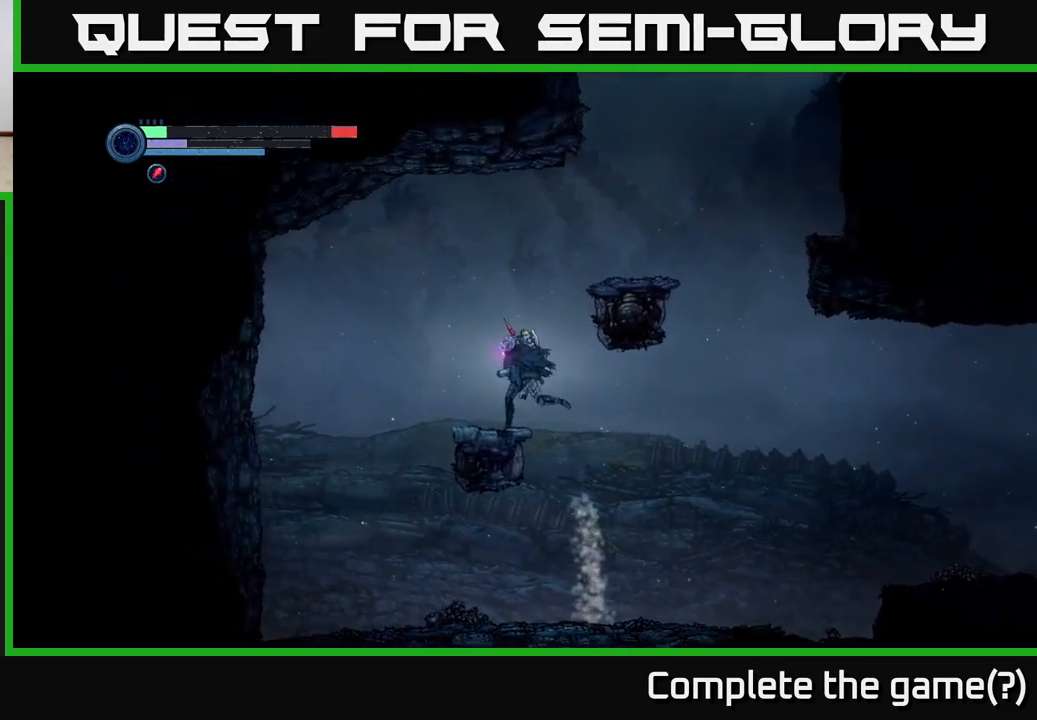
Gameplay with a controller (Xbox layout); each line is a JSON object with the inputs held at the frame after it. "events" lists button and stick changes between this image and that frame as [ms after this image, input, new state], when the widget could be followed in between.
{"buttons": ["A"], "left_stick": "right", "right_stick": "center", "events": [[200, "left_stick", "right"], [233, "A", "down"]]}
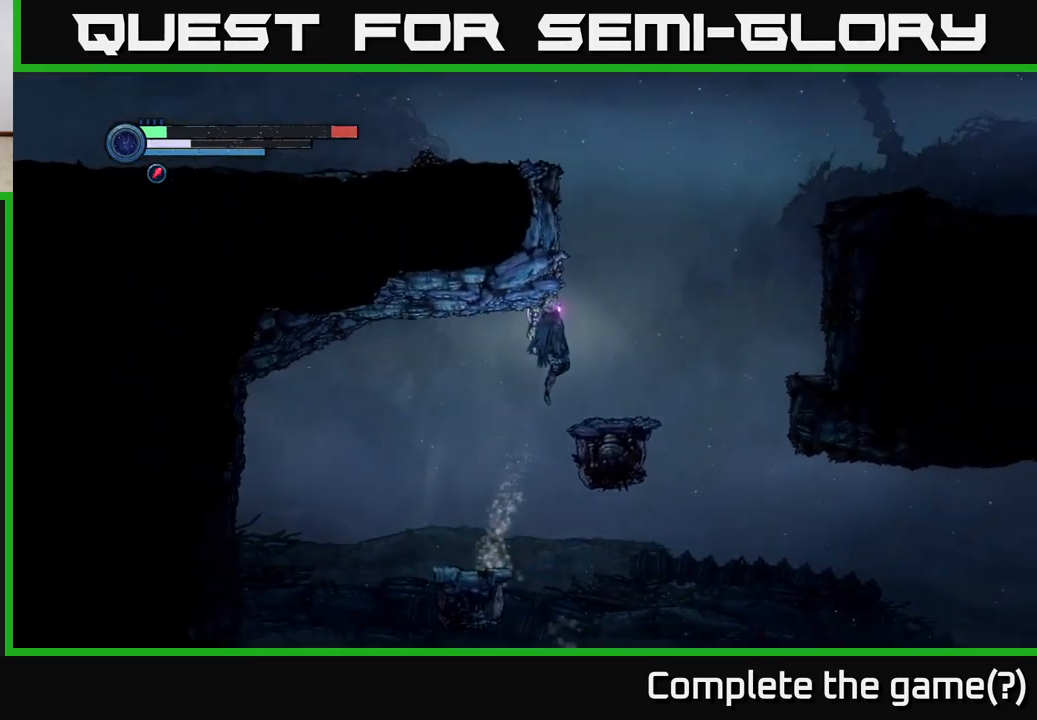
{"buttons": ["A"], "left_stick": "left", "right_stick": "center", "events": [[66, "A", "up"], [350, "left_stick", "center"], [383, "A", "down"], [500, "left_stick", "left"]]}
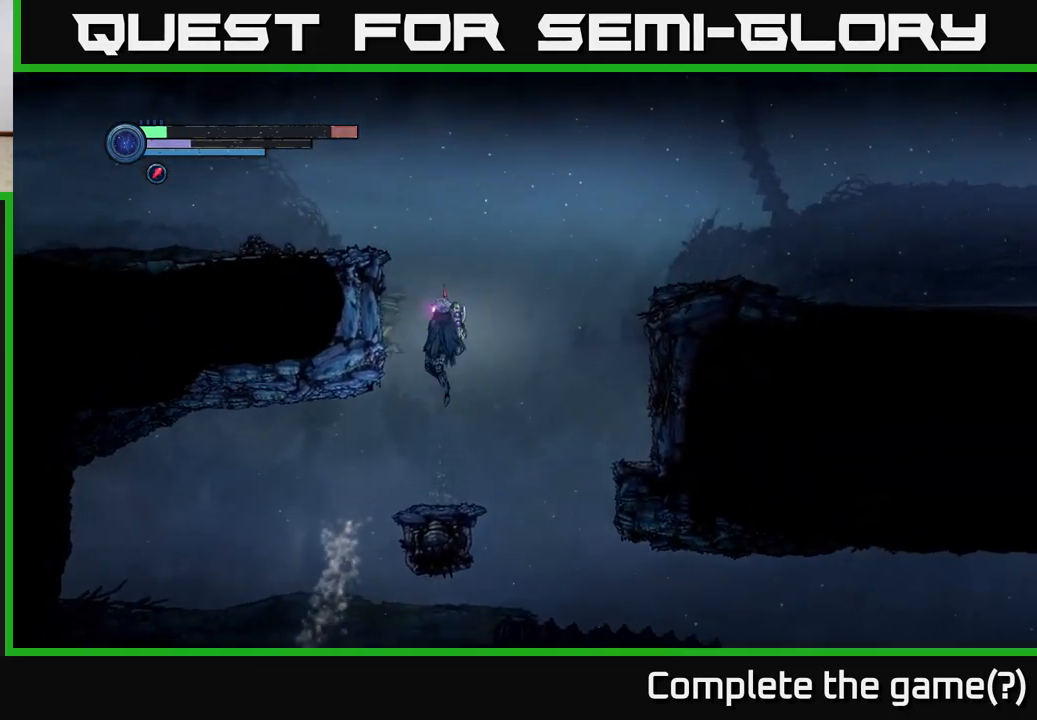
{"buttons": [], "left_stick": "left", "right_stick": "center", "events": [[150, "A", "up"], [250, "A", "down"], [416, "A", "up"]]}
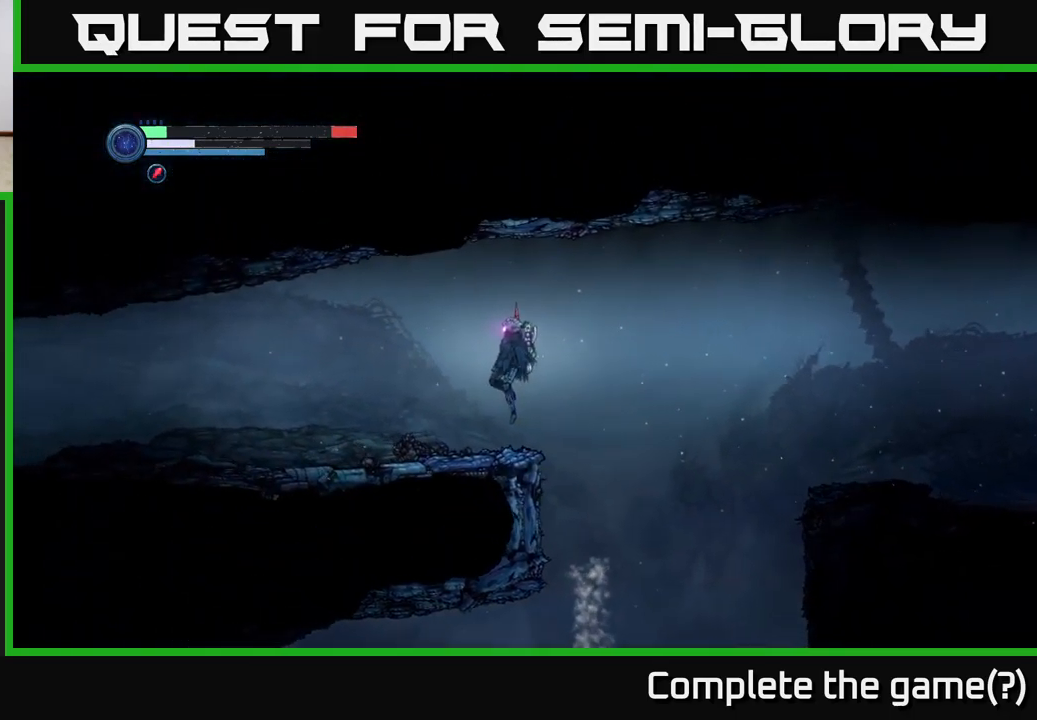
{"buttons": ["R2"], "left_stick": "left", "right_stick": "center", "events": [[50, "R2", "down"]]}
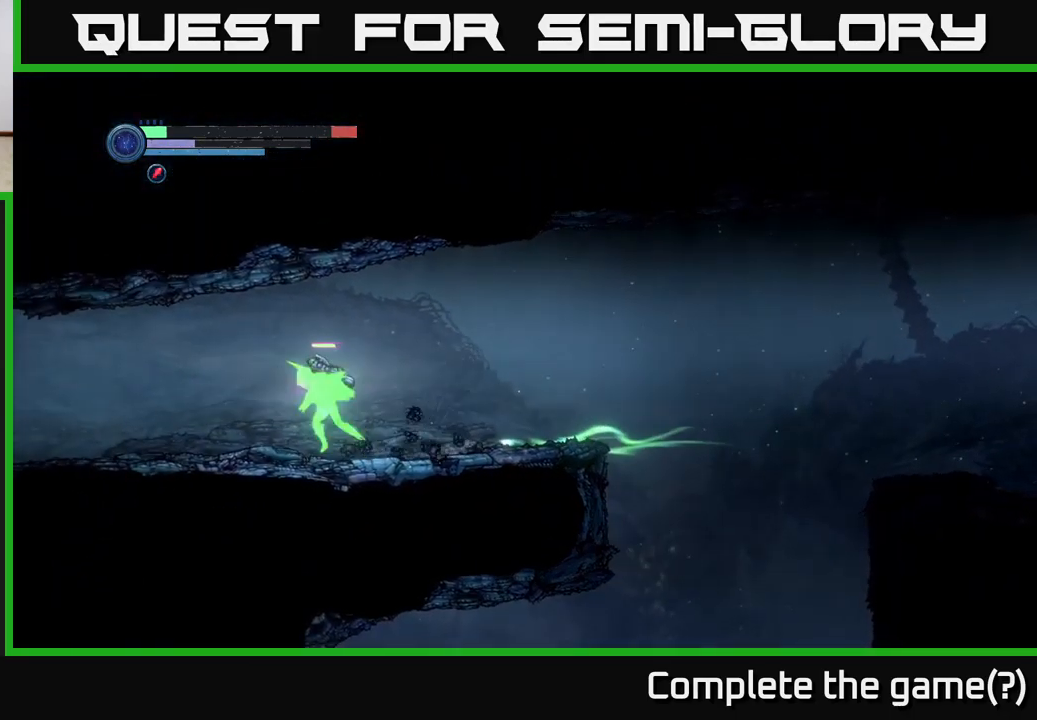
{"buttons": ["R2"], "left_stick": "left", "right_stick": "center", "events": []}
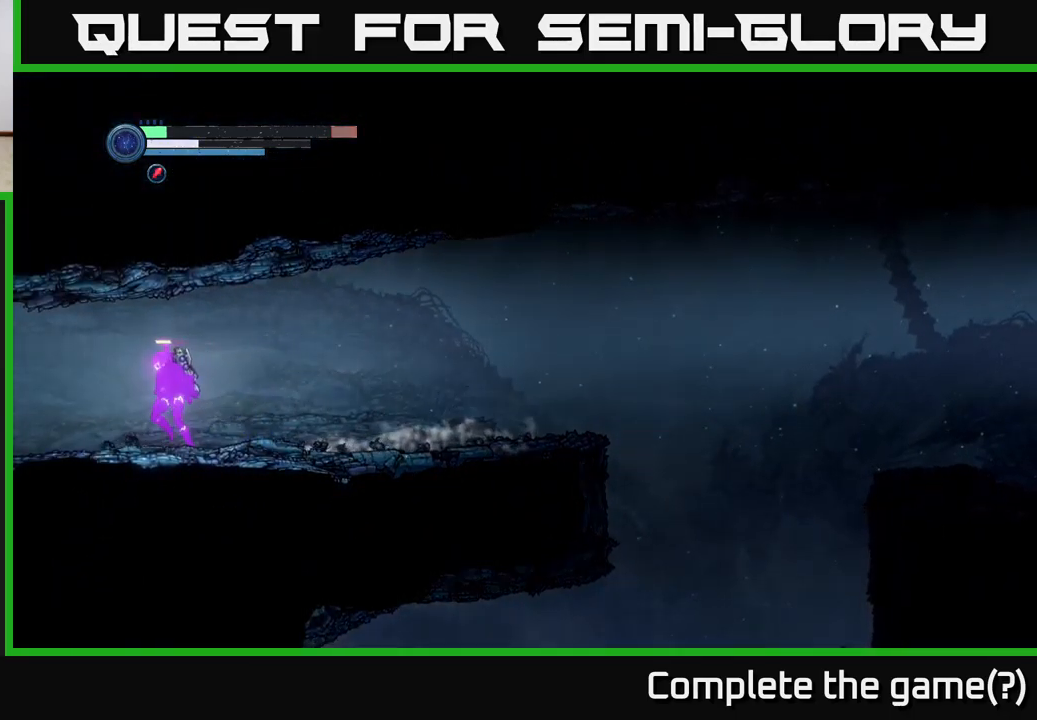
{"buttons": ["R2"], "left_stick": "left", "right_stick": "center", "events": []}
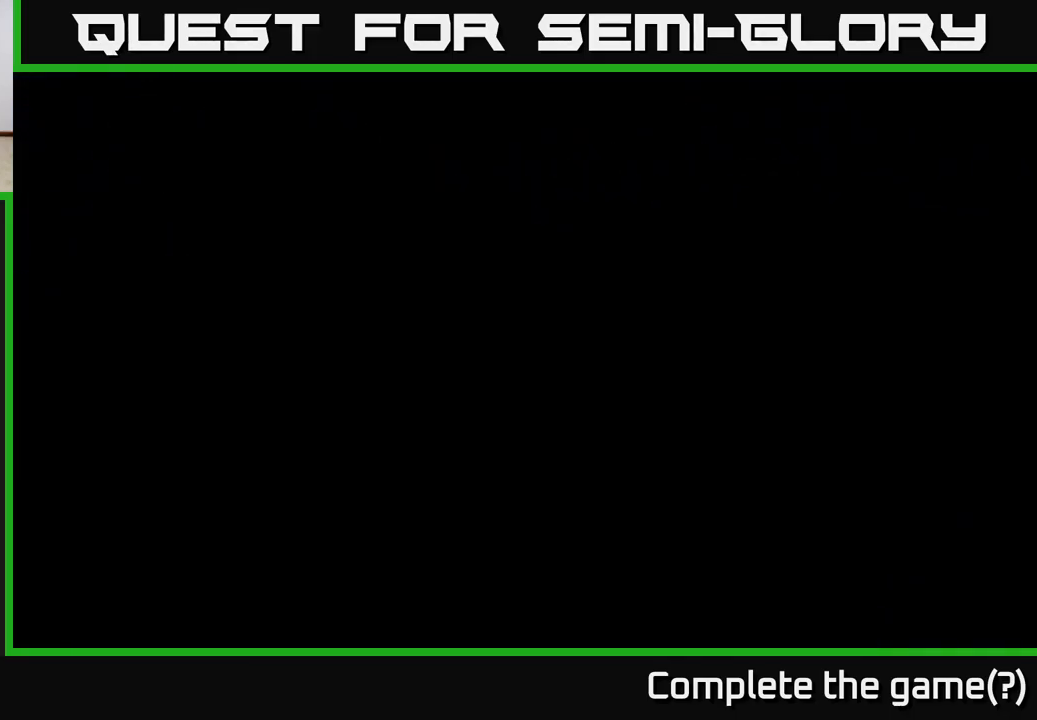
{"buttons": ["R2"], "left_stick": "left", "right_stick": "center", "events": []}
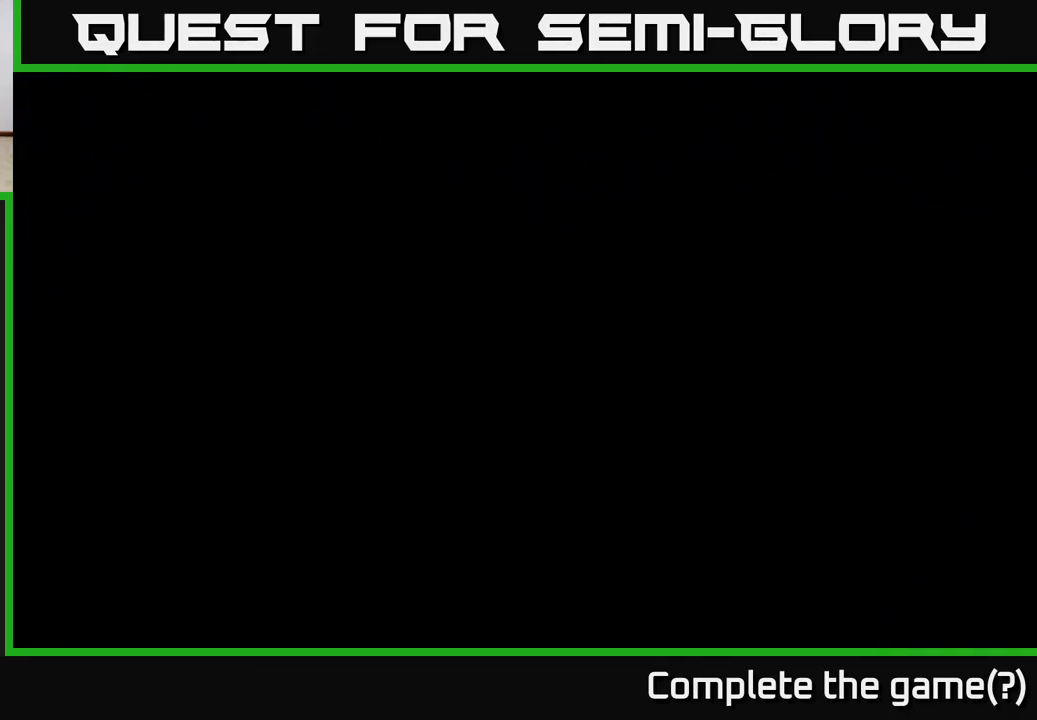
{"buttons": ["R2"], "left_stick": "left", "right_stick": "center", "events": []}
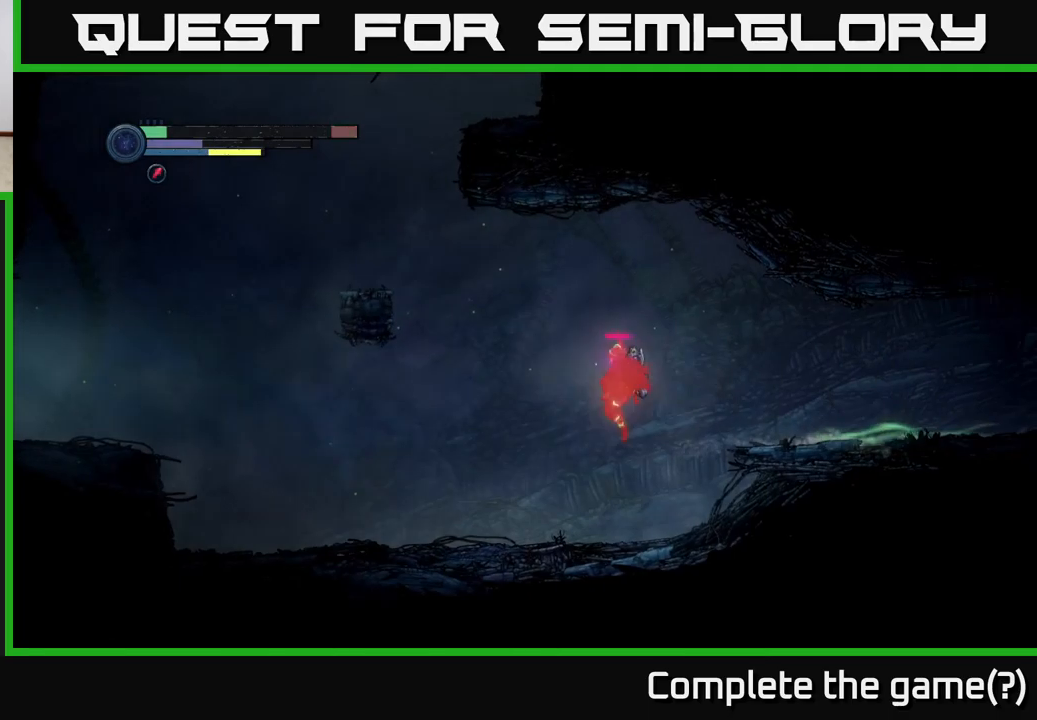
{"buttons": ["R2"], "left_stick": "left", "right_stick": "center", "events": []}
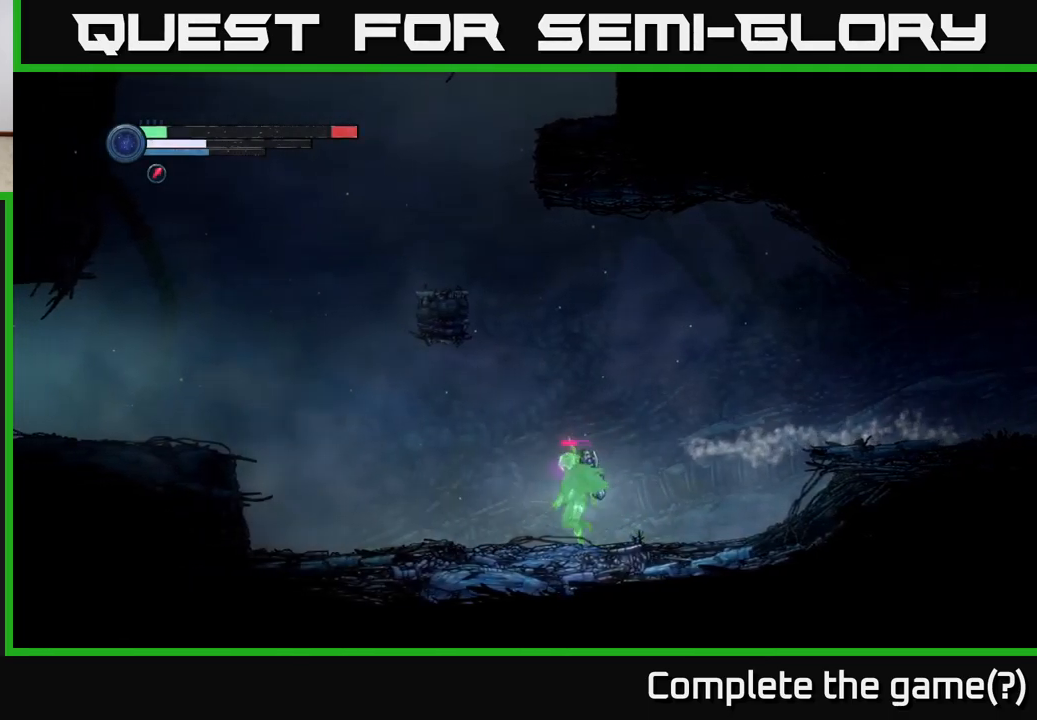
{"buttons": ["A", "R2"], "left_stick": "left", "right_stick": "center", "events": [[500, "A", "down"]]}
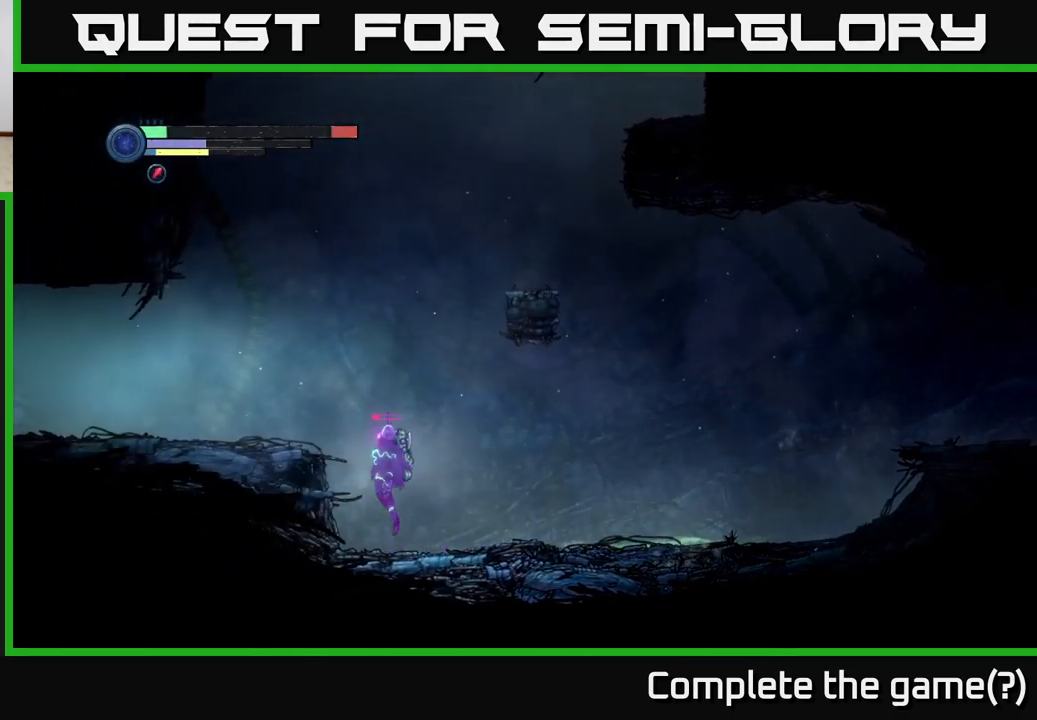
{"buttons": ["R2"], "left_stick": "left", "right_stick": "center", "events": [[217, "A", "up"]]}
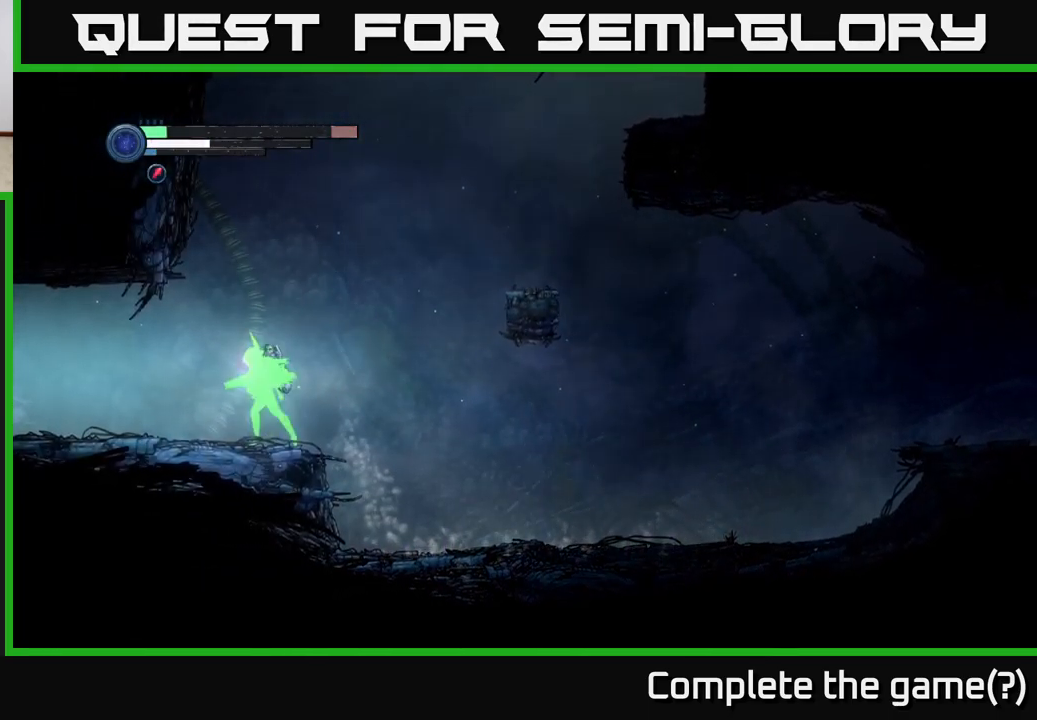
{"buttons": ["R2"], "left_stick": "left", "right_stick": "center", "events": []}
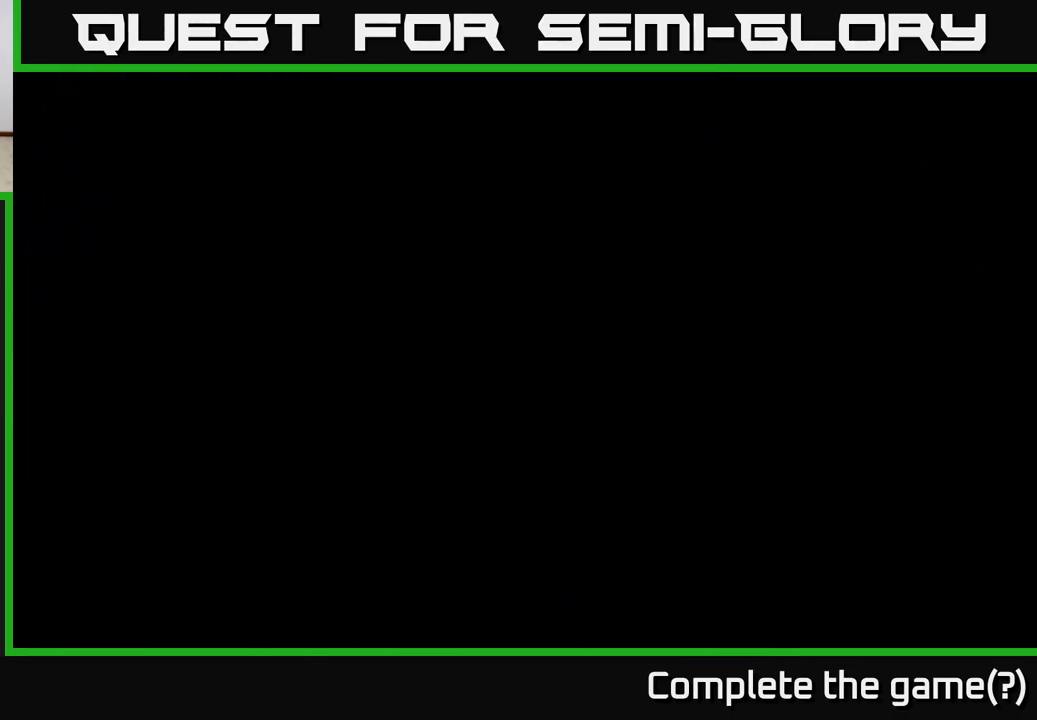
{"buttons": ["R2"], "left_stick": "left", "right_stick": "center", "events": []}
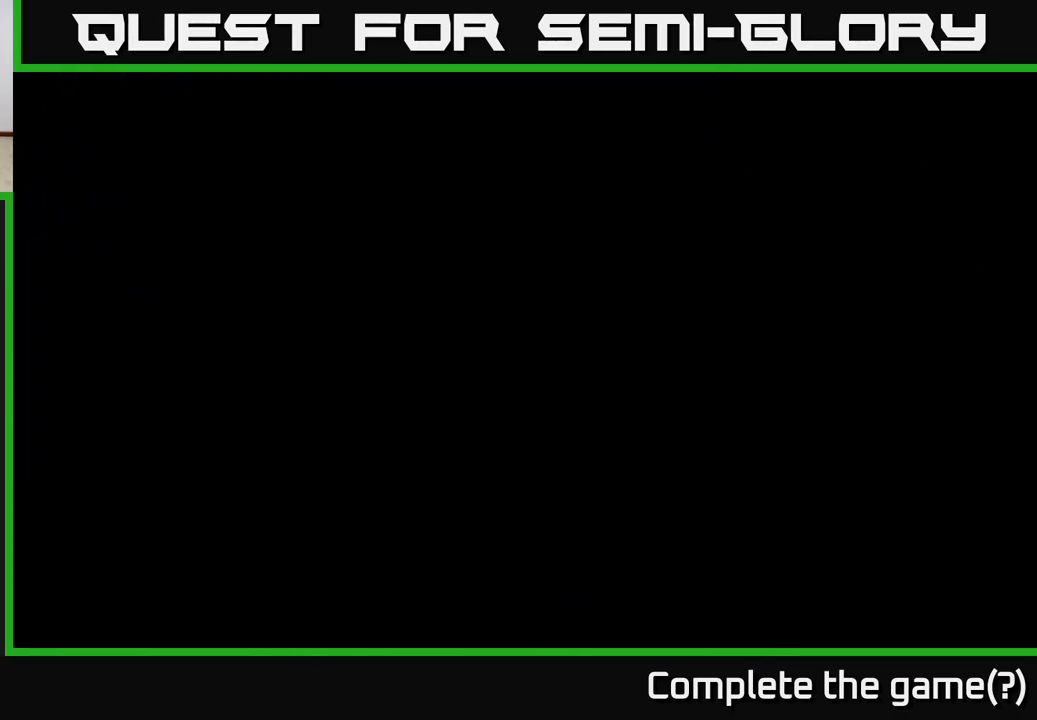
{"buttons": ["R2"], "left_stick": "left", "right_stick": "center", "events": []}
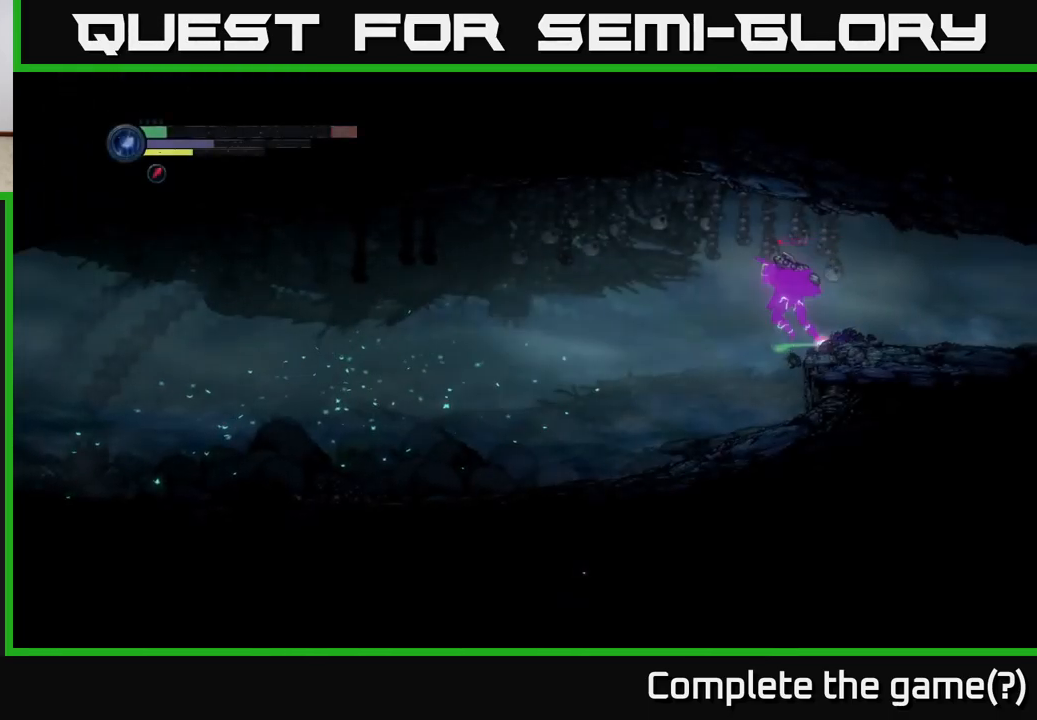
{"buttons": ["R2"], "left_stick": "left", "right_stick": "center", "events": []}
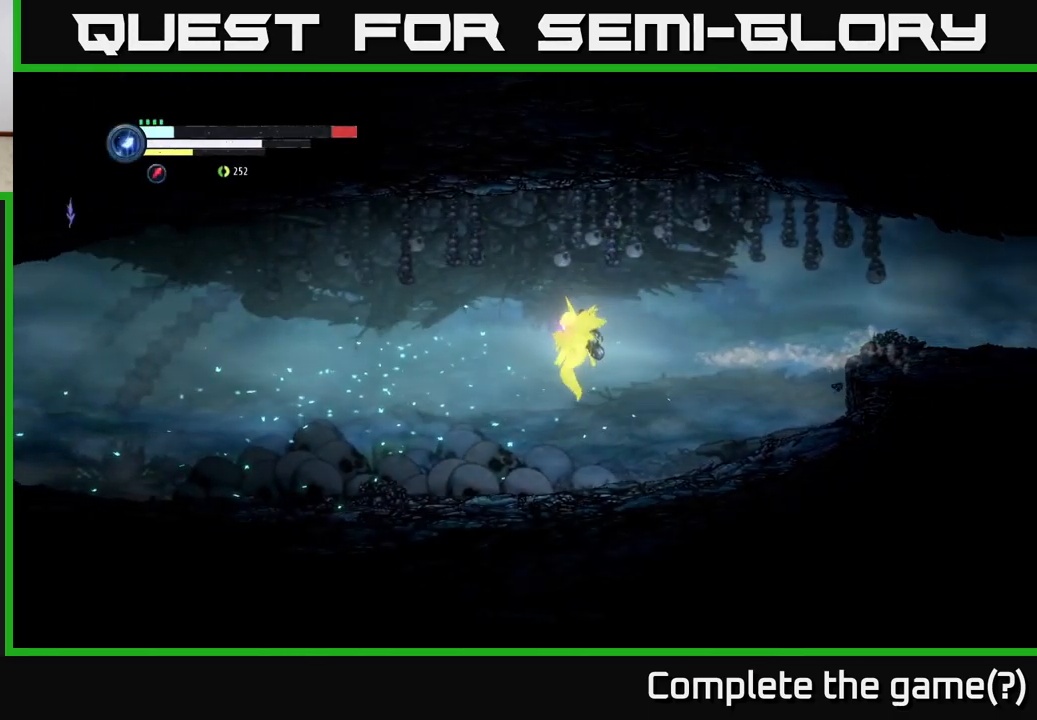
{"buttons": [], "left_stick": "left", "right_stick": "center", "events": [[300, "R2", "up"]]}
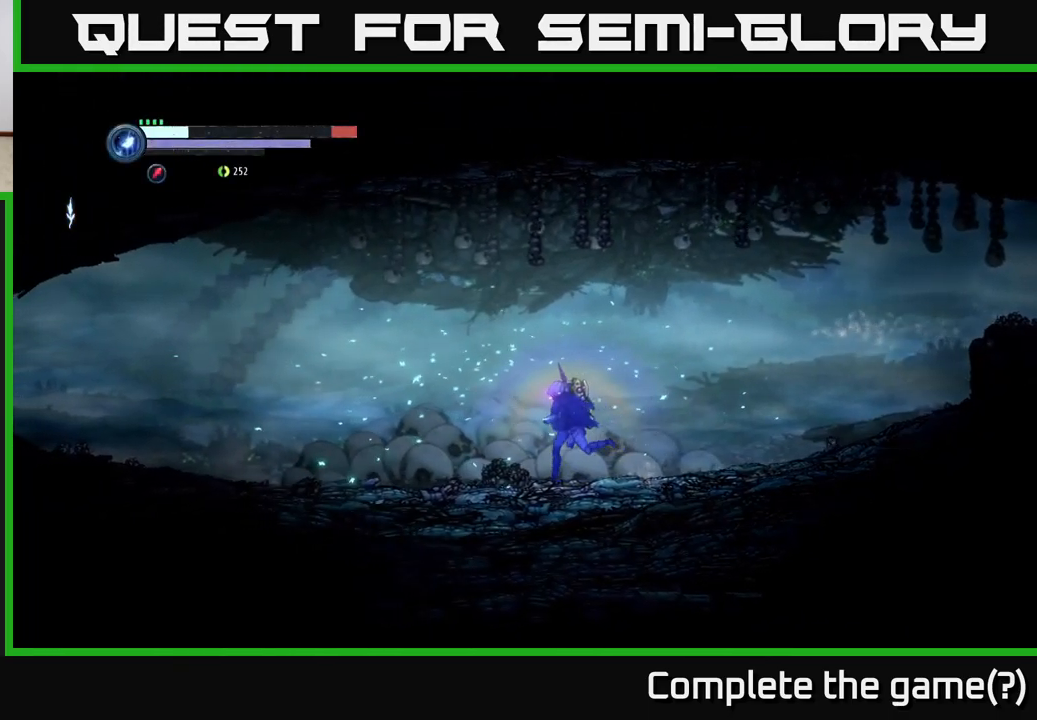
{"buttons": [], "left_stick": "left", "right_stick": "center", "events": []}
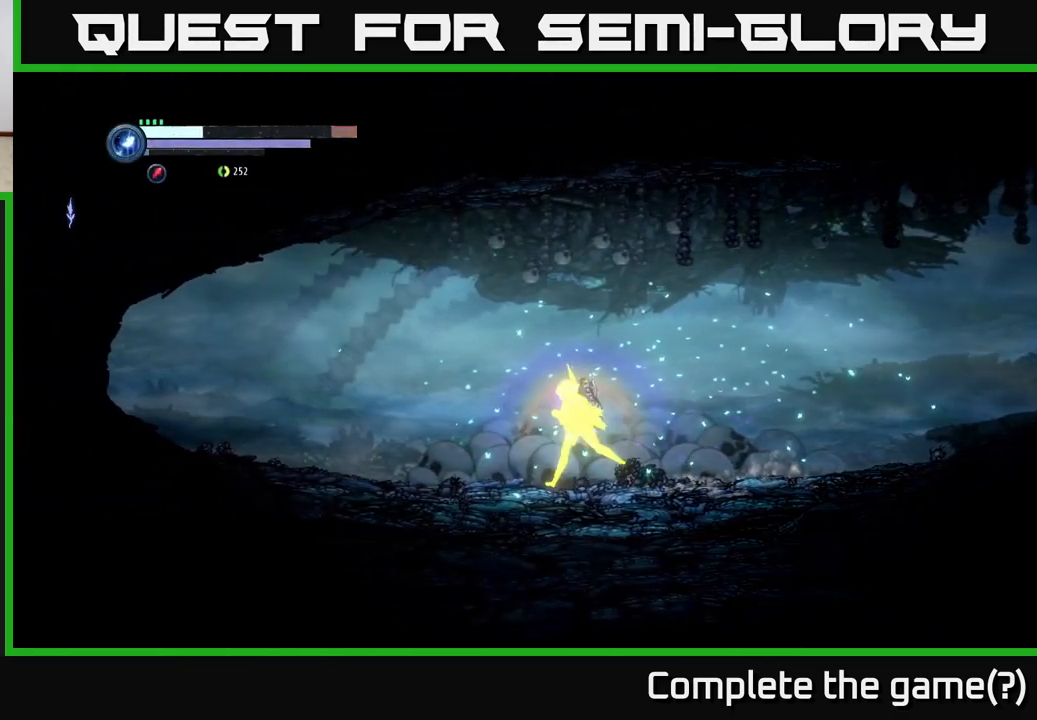
{"buttons": [], "left_stick": "center", "right_stick": "center", "events": [[67, "left_stick", "center"]]}
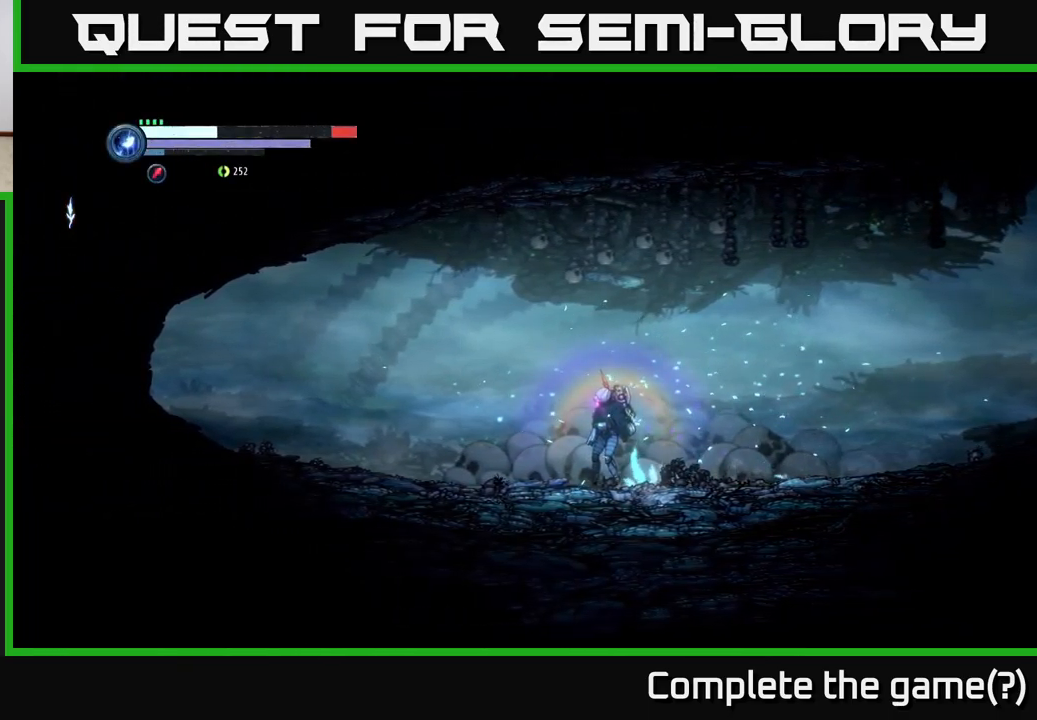
{"buttons": [], "left_stick": "center", "right_stick": "center", "events": []}
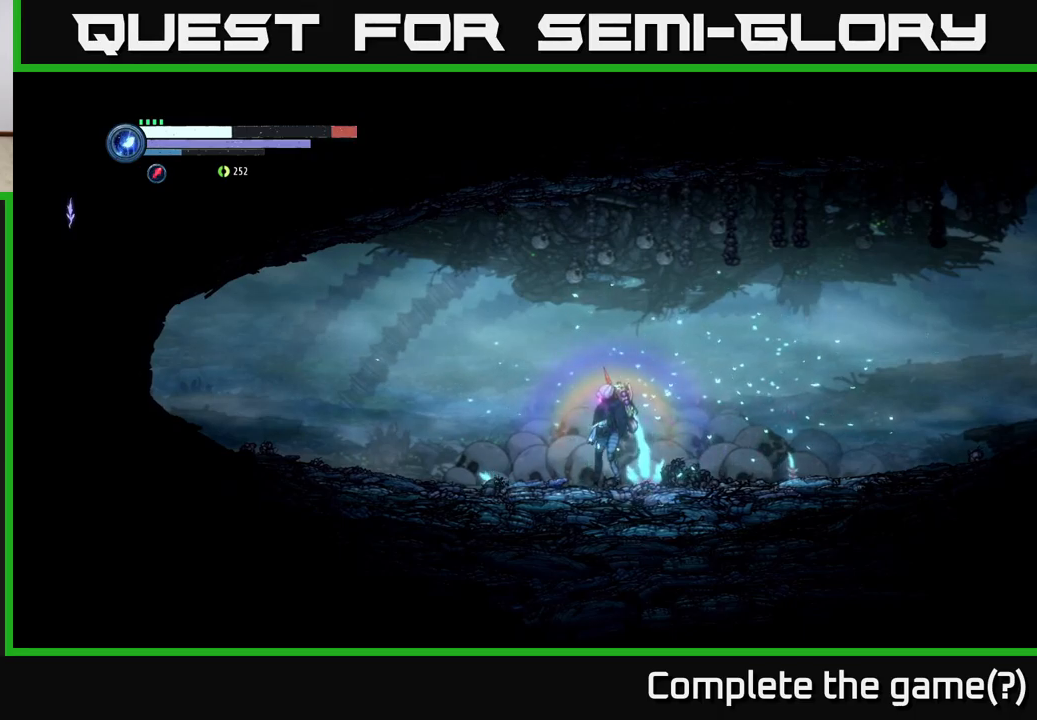
{"buttons": [], "left_stick": "center", "right_stick": "center", "events": []}
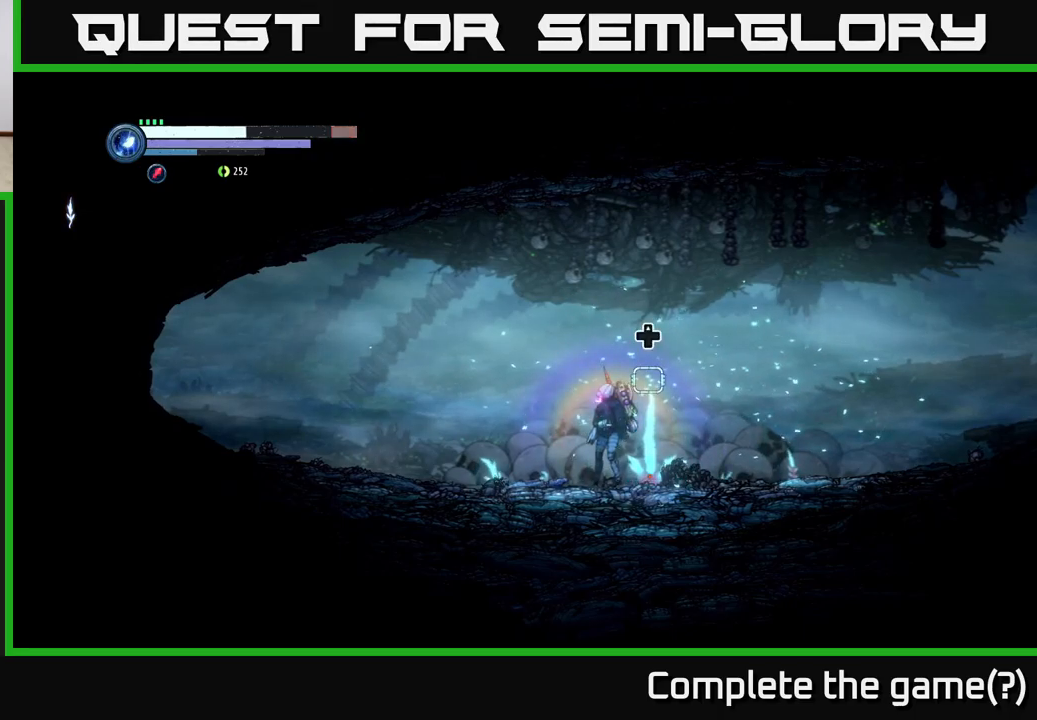
{"buttons": [], "left_stick": "center", "right_stick": "center", "events": []}
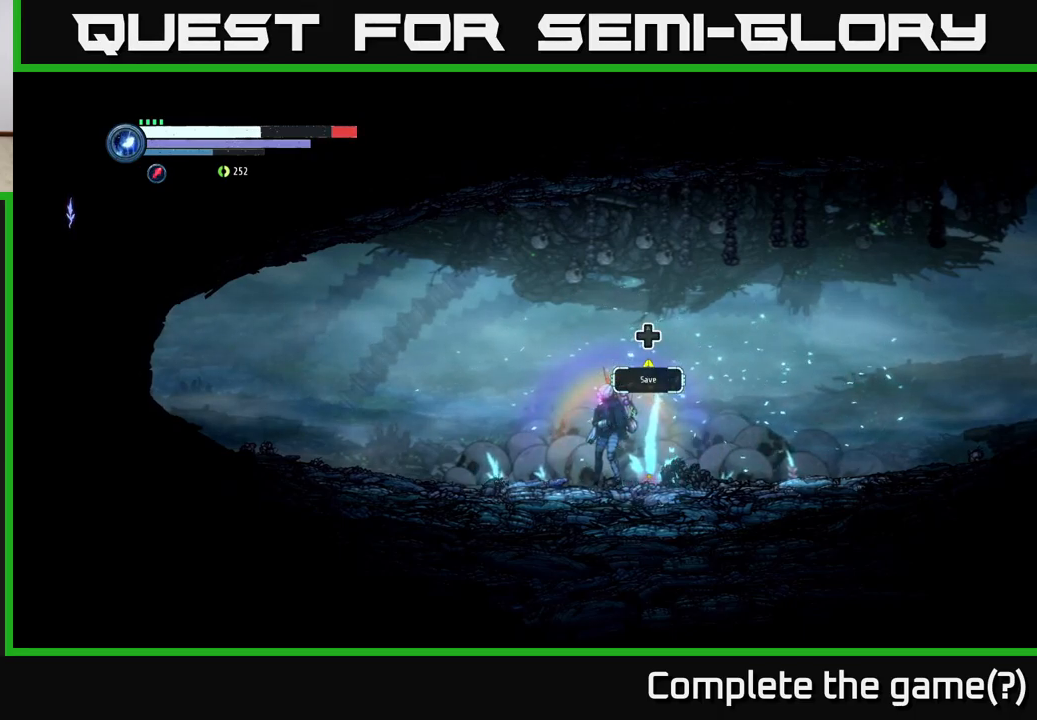
{"buttons": [], "left_stick": "center", "right_stick": "center", "events": [[284, "left_stick", "right"], [417, "left_stick", "center"]]}
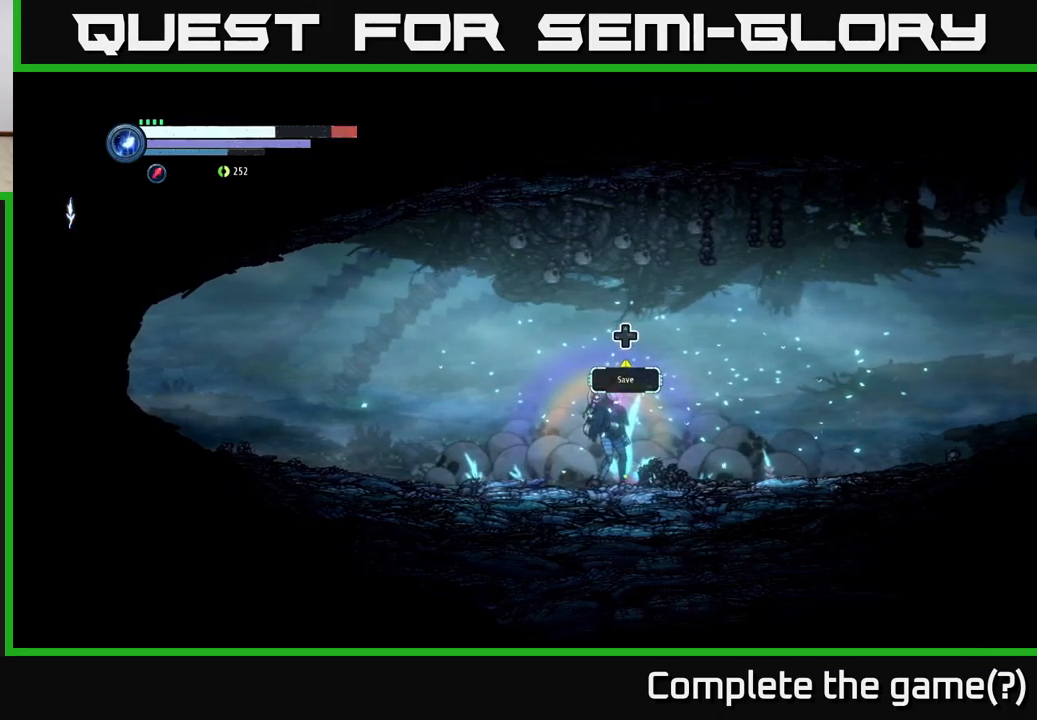
{"buttons": [], "left_stick": "center", "right_stick": "center", "events": []}
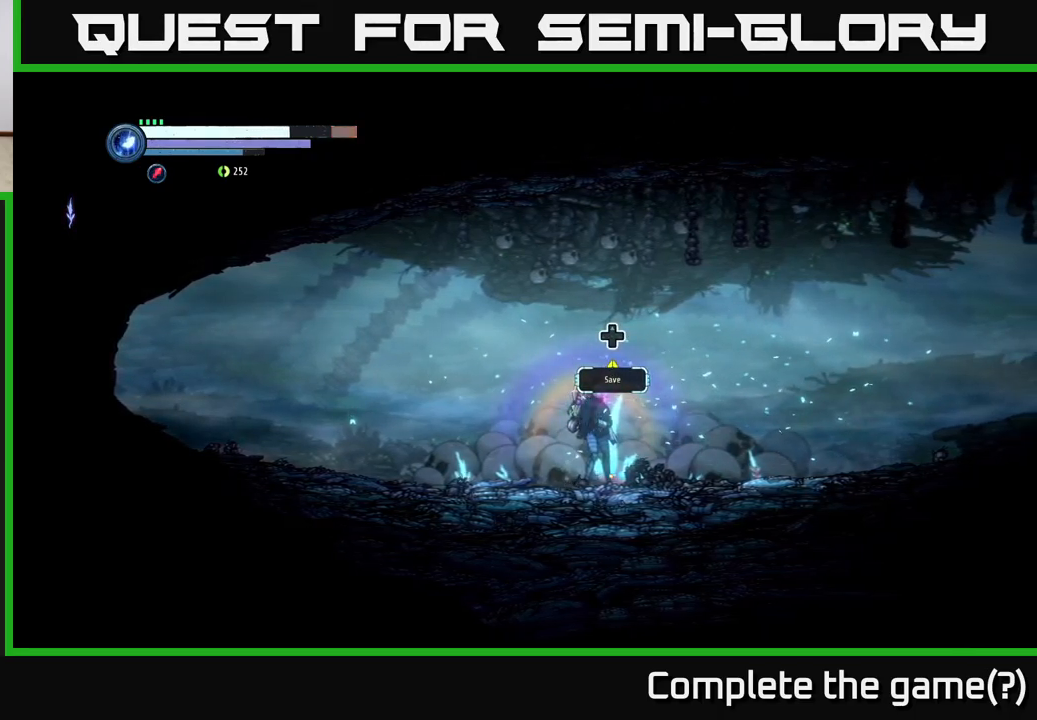
{"buttons": [], "left_stick": "center", "right_stick": "center", "events": []}
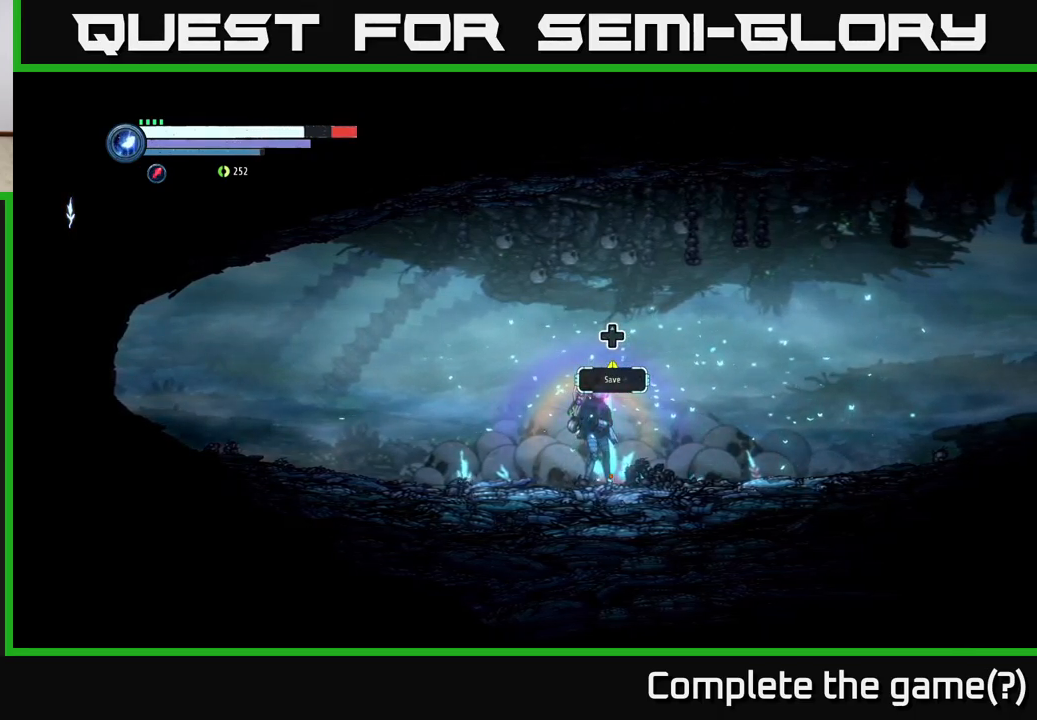
{"buttons": [], "left_stick": "center", "right_stick": "center", "events": []}
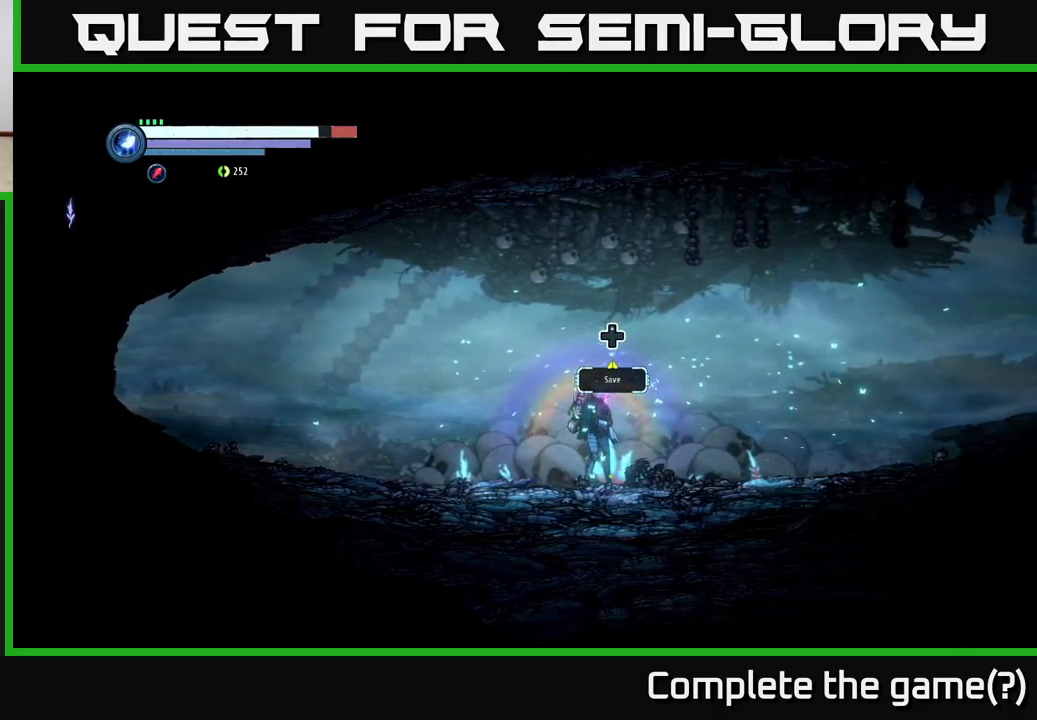
{"buttons": [], "left_stick": "center", "right_stick": "center", "events": []}
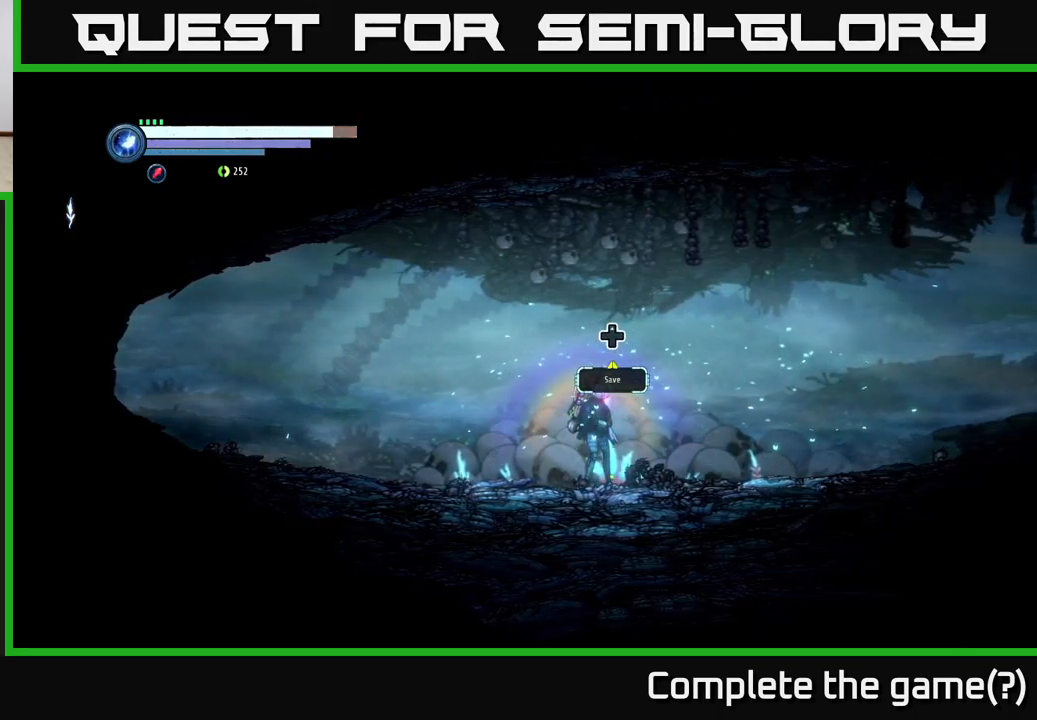
{"buttons": [], "left_stick": "center", "right_stick": "center", "events": [[184, "DPAD_UP", "down"], [384, "DPAD_UP", "up"]]}
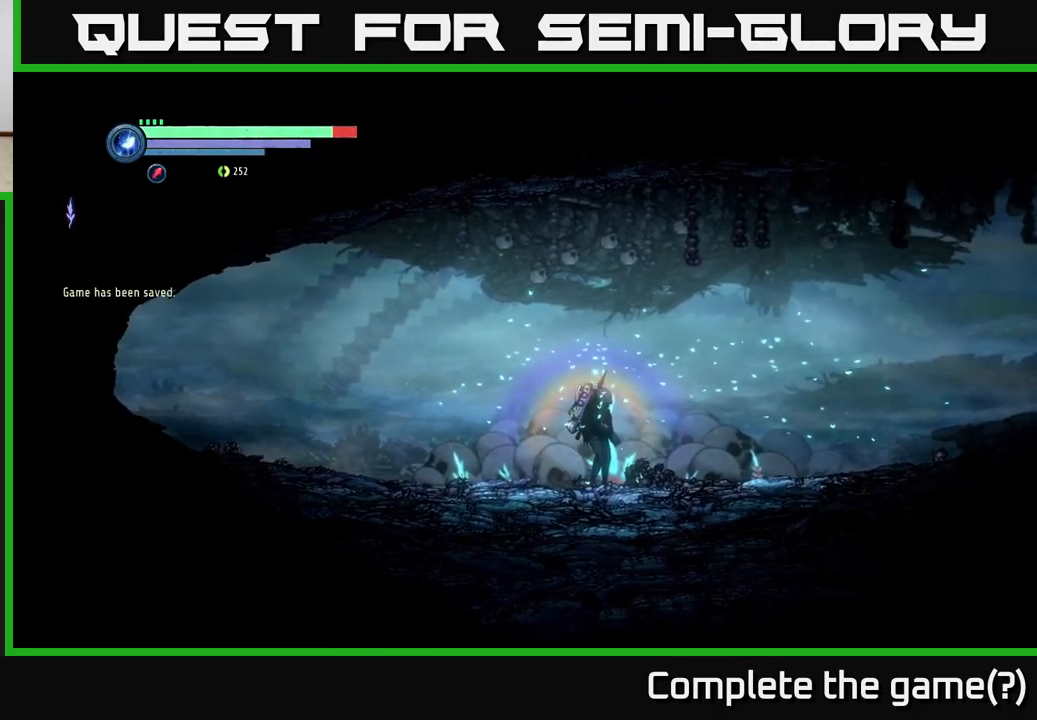
{"buttons": [], "left_stick": "center", "right_stick": "center", "events": []}
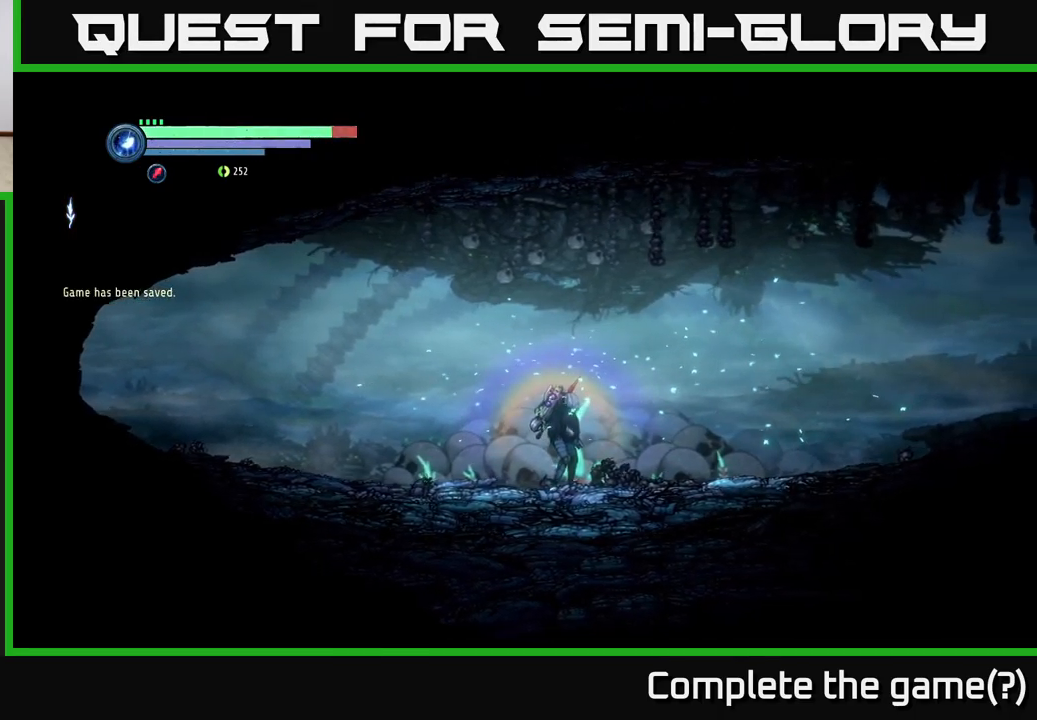
{"buttons": ["SELECT"], "left_stick": "center", "right_stick": "center", "events": [[350, "SELECT", "down"]]}
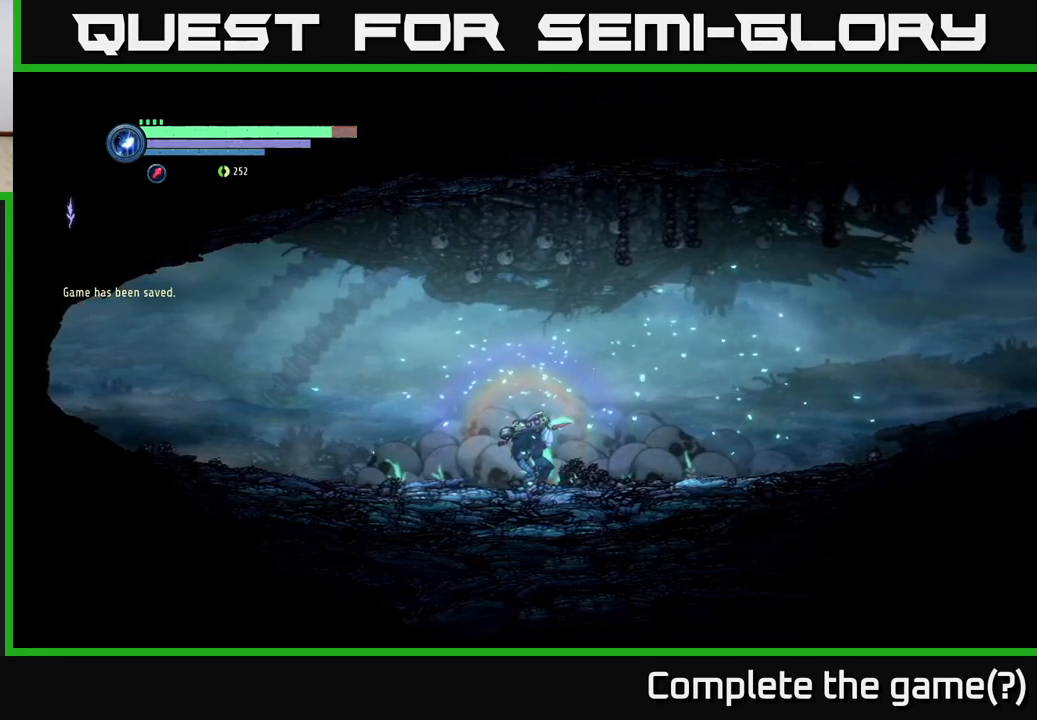
{"buttons": [], "left_stick": "center", "right_stick": "center", "events": [[83, "SELECT", "up"]]}